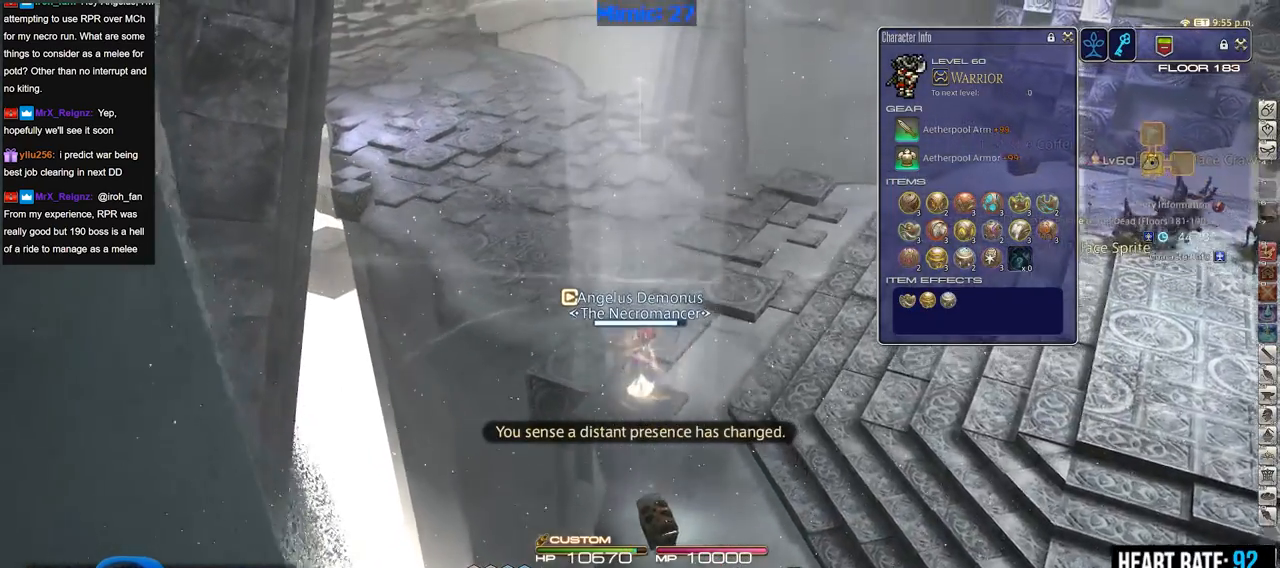
Gameplay with keyboard; each line is a JSON object with the keys held at the frame after it. "events" lists presses ("down") and releases ("up") of ".", "/", "0", "1", "2", "3", "4", "5", "6", "7", "8", "9", "a", "alt_l", "alt_r", "b", "backslash", "backspace", "c", "caps_lock", "comma", "ctrl_l", "ctrl_r", "d", "down", "e", "equals", "escape", "f", "f1", "f10", "f11", "f12", "f2", "f3", "f4", "f5", "f6", "f7", "f8", "f9", "g", "h", "i", "j", "k", "l", "lbracket", "left", "m", "minus", "n", "o", "p", "q", "quote", "r", "rbracket", "return", "right", "s", "semicolon", "shift_l", "shift_r", "space", "super", "t", "tab", "tilde", "u", "up", "v", "w", "x", "y" and "z" between this image and that frame as [ms after this image, input, new state], when the widget could be followed in between. No other keys are recorded. Mouse input is not recorded.
{"keys": ["w"], "events": []}
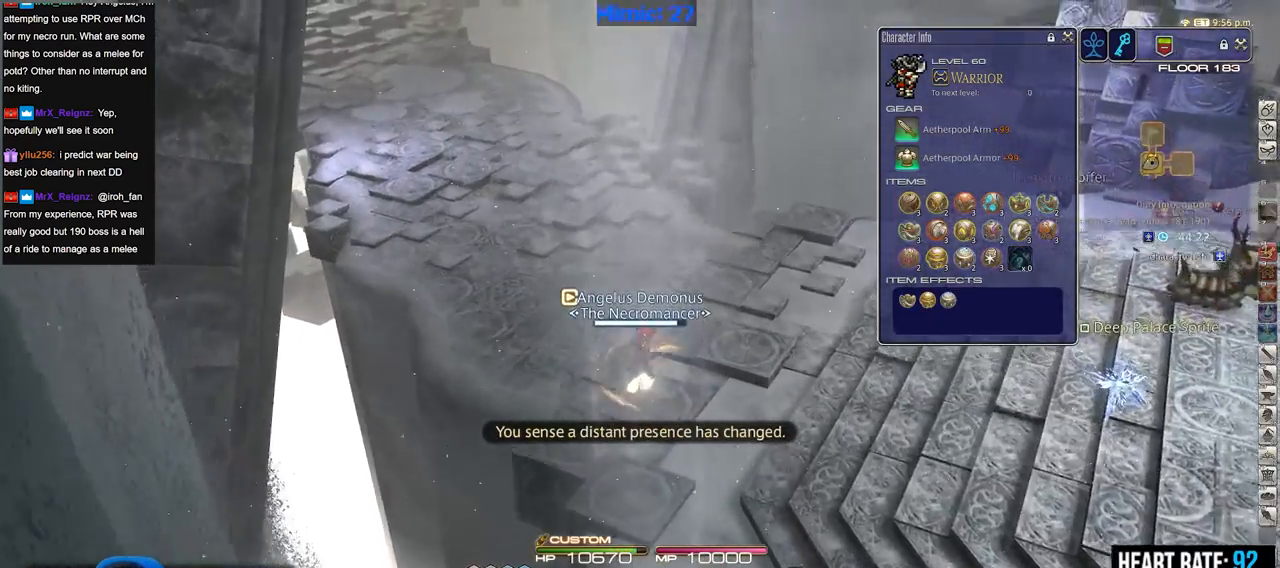
{"keys": ["e", "w"], "events": [[33, "a", "down"], [267, "a", "up"], [500, "e", "down"]]}
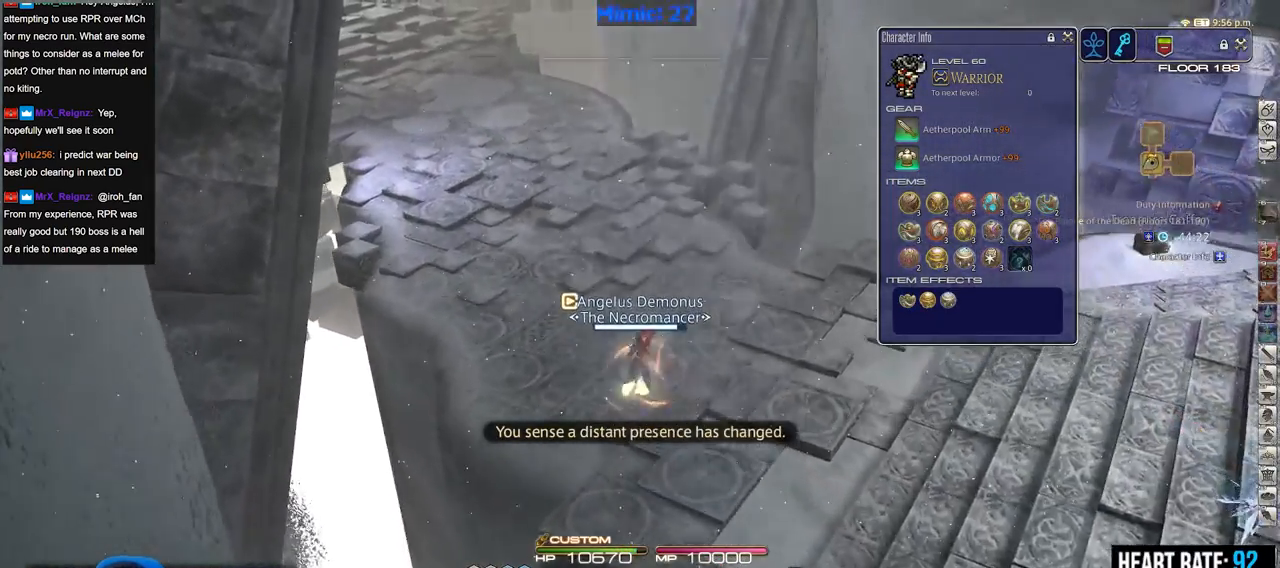
{"keys": ["rbracket", "w"], "events": [[151, "e", "up"], [418, "rbracket", "down"]]}
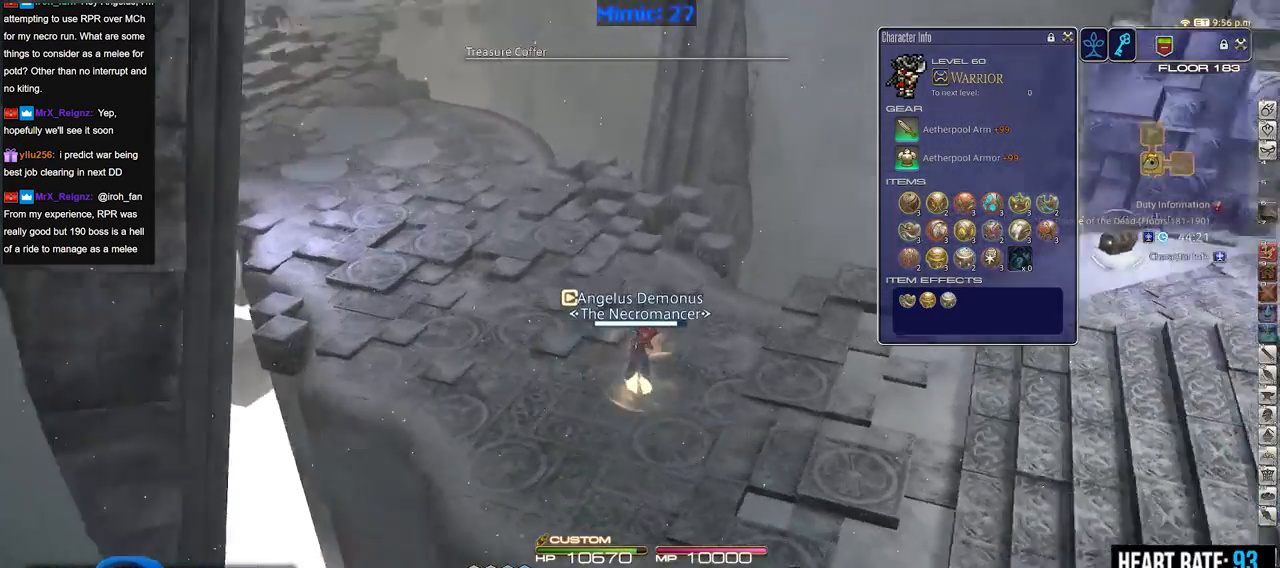
{"keys": ["w"], "events": [[117, "return", "down"], [250, "return", "up"], [434, "rbracket", "up"]]}
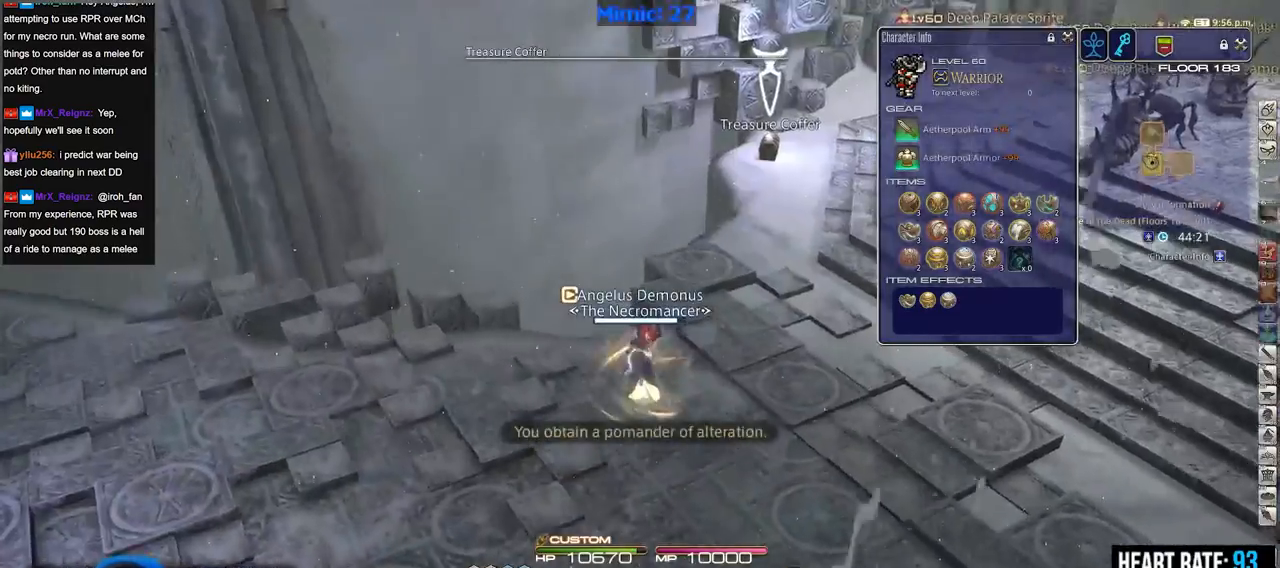
{"keys": ["backslash", "w"], "events": [[451, "backslash", "down"]]}
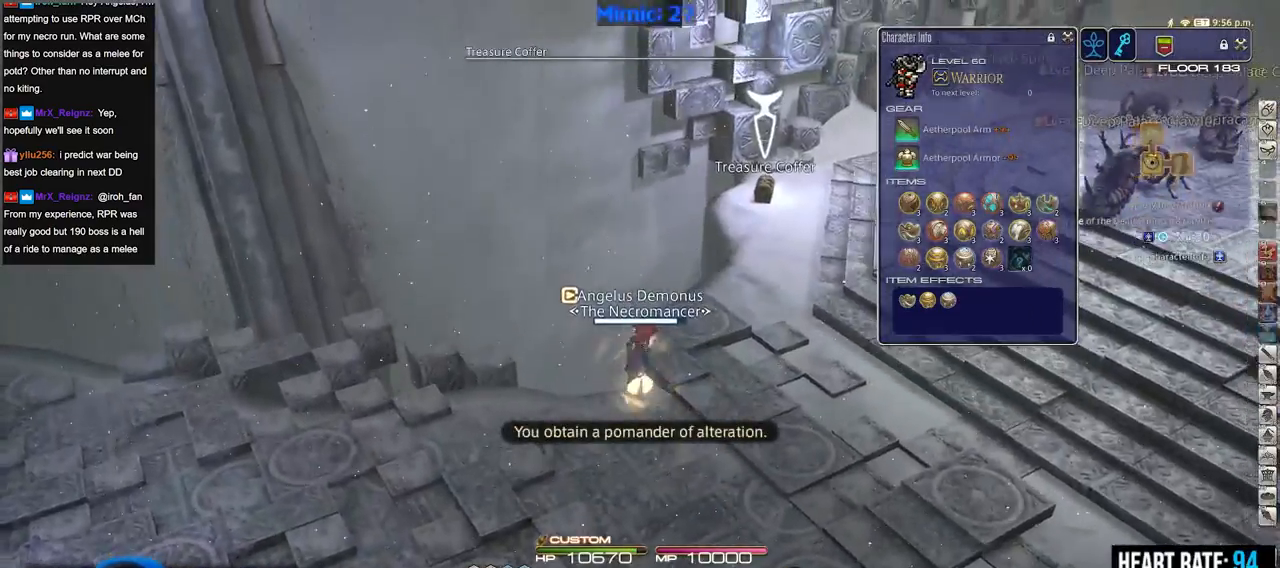
{"keys": ["shift_r", "w"], "events": [[50, "backslash", "up"], [100, "rbracket", "down"], [183, "rbracket", "up"], [417, "shift_r", "down"]]}
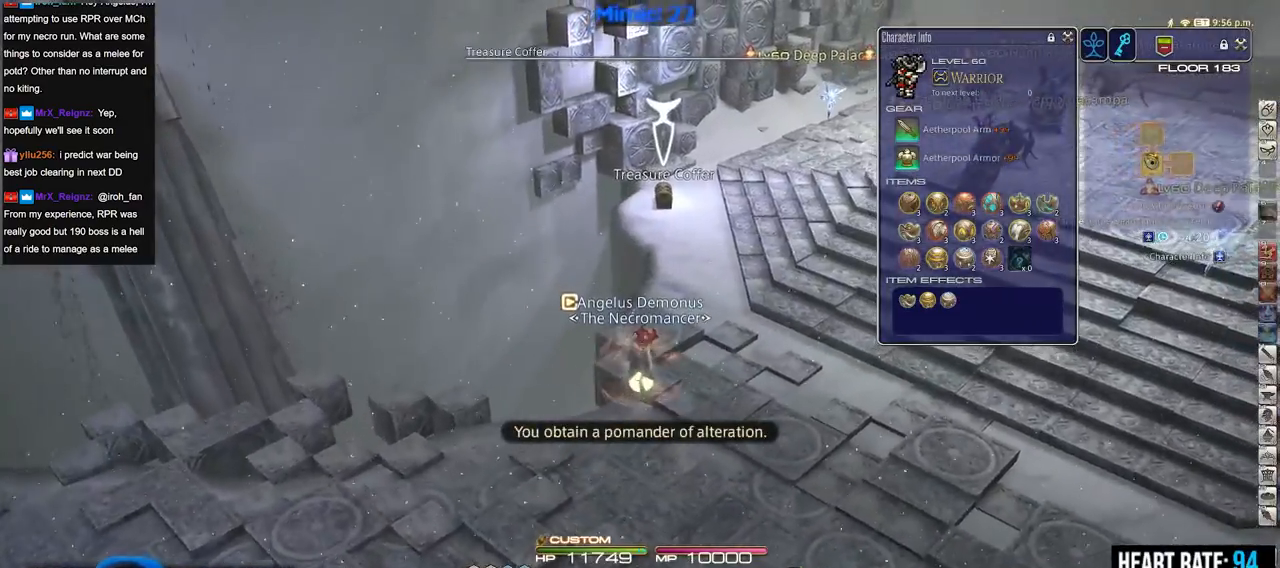
{"keys": ["w"], "events": [[17, "equals", "down"], [117, "equals", "up"], [117, "shift_r", "up"], [151, "rbracket", "down"], [301, "rbracket", "up"]]}
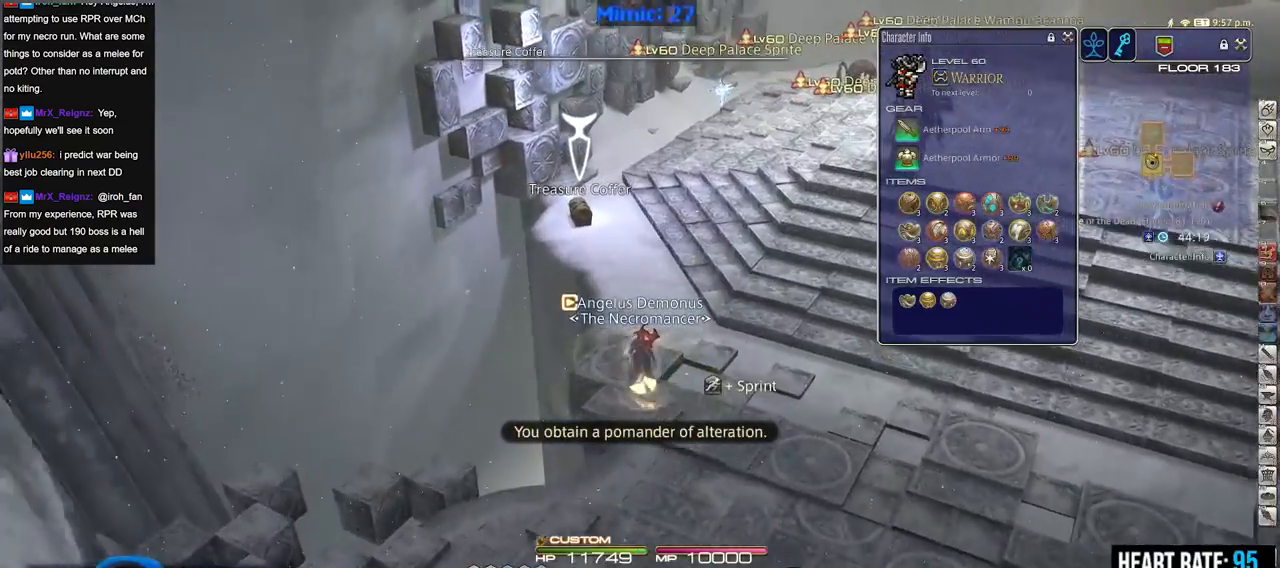
{"keys": ["w"], "events": []}
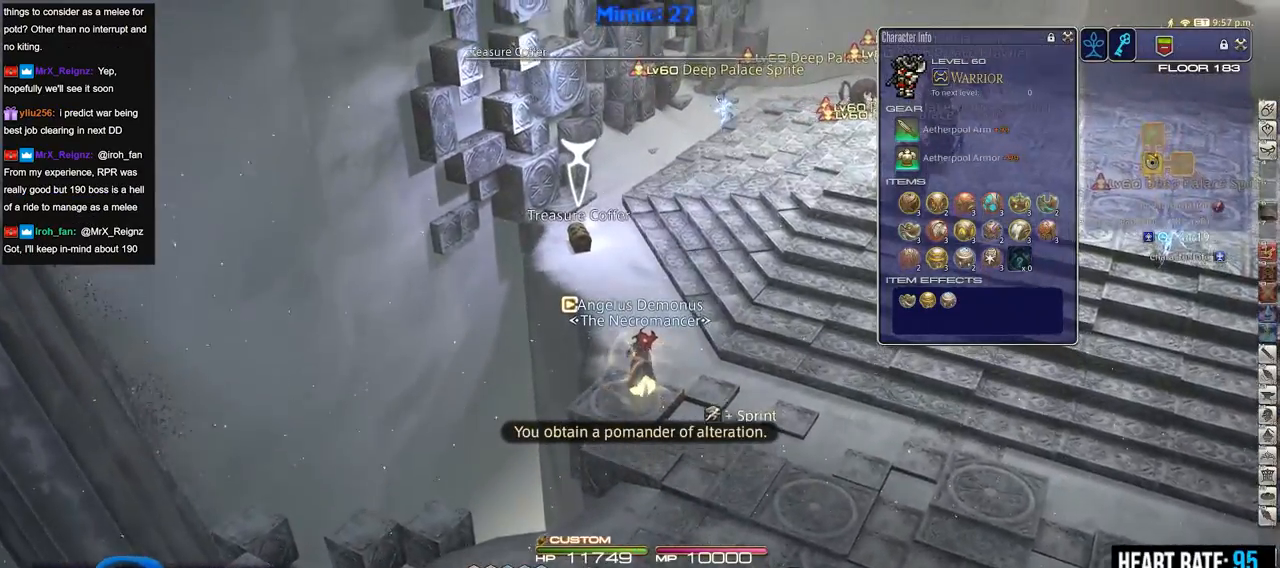
{"keys": ["lbracket", "w"], "events": [[151, "p", "down"], [284, "p", "up"], [468, "lbracket", "down"]]}